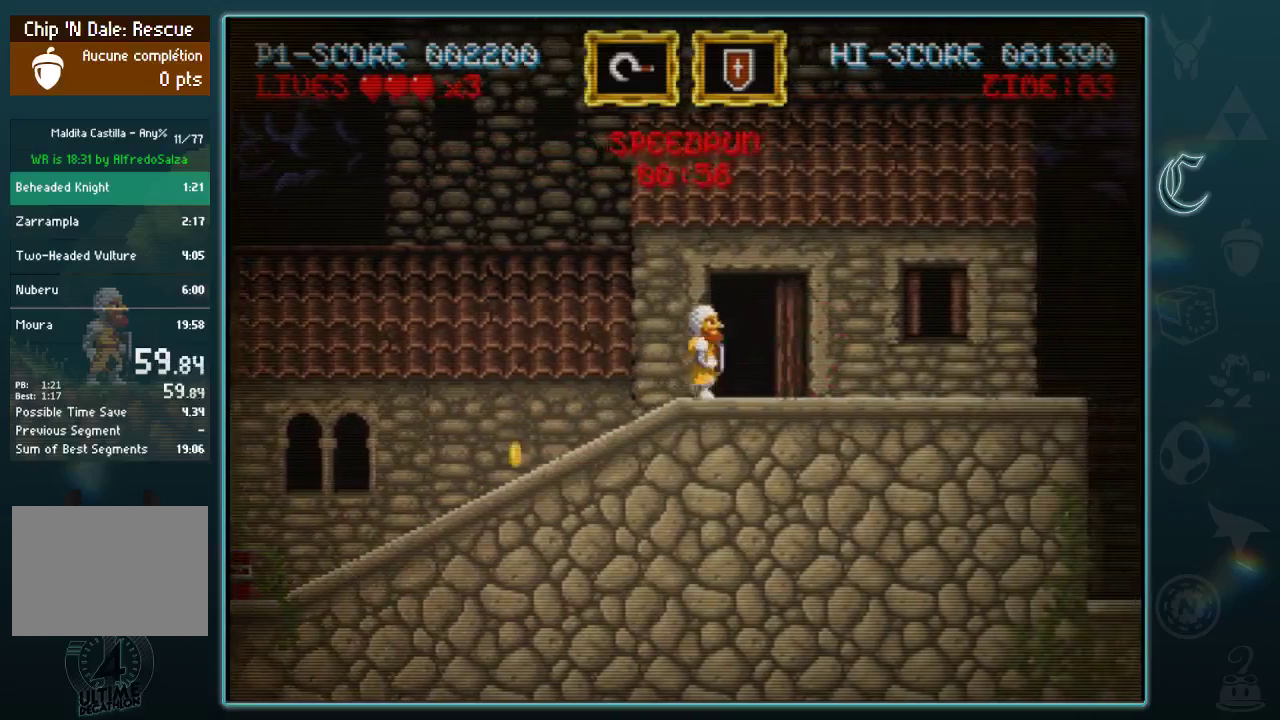
Gameplay with a controller (Xbox layout); each line is a JSON object with the inputs held at the frame after it (dt_ms = milliseconds from this image to that frame). "events" lists button and stick changes between this image and that frame as [ms after this image, input, new state], when the widget could be followed in between. Not read: L2 R2 R3 right_stick.
{"dt_ms": 500, "buttons": [], "left_stick": "right", "events": []}
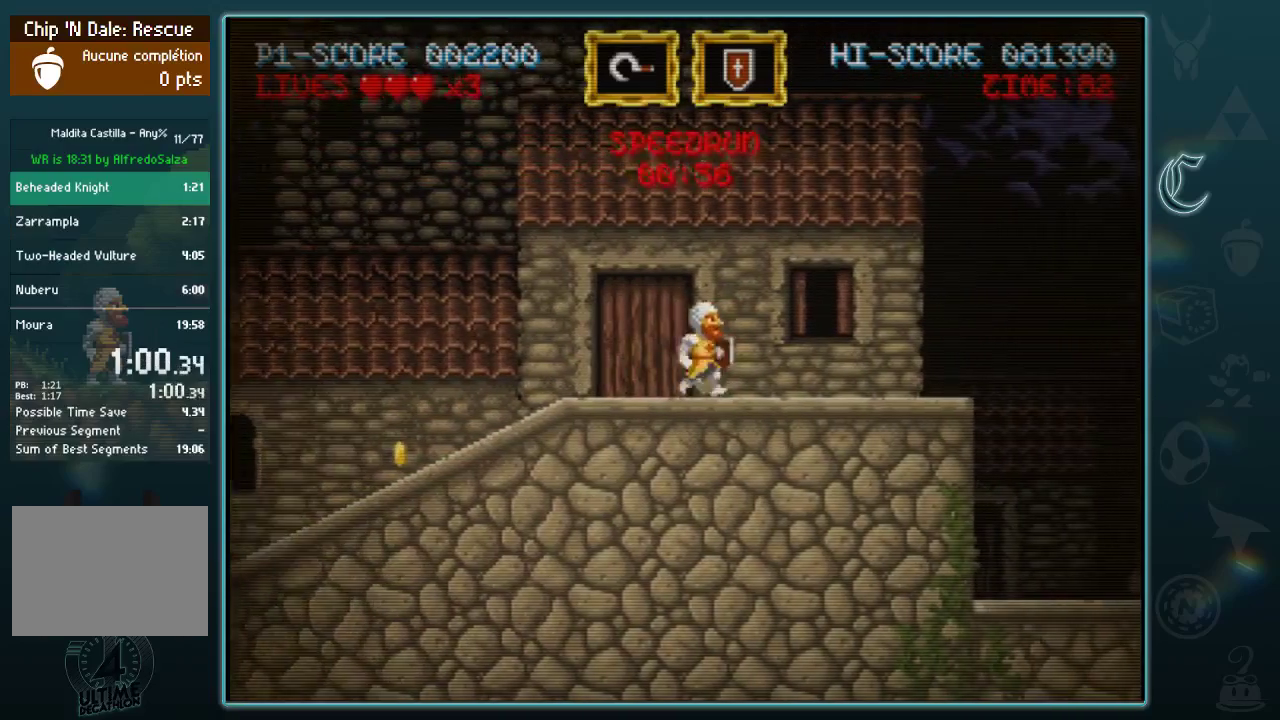
{"dt_ms": 1000, "buttons": [], "left_stick": "right", "events": []}
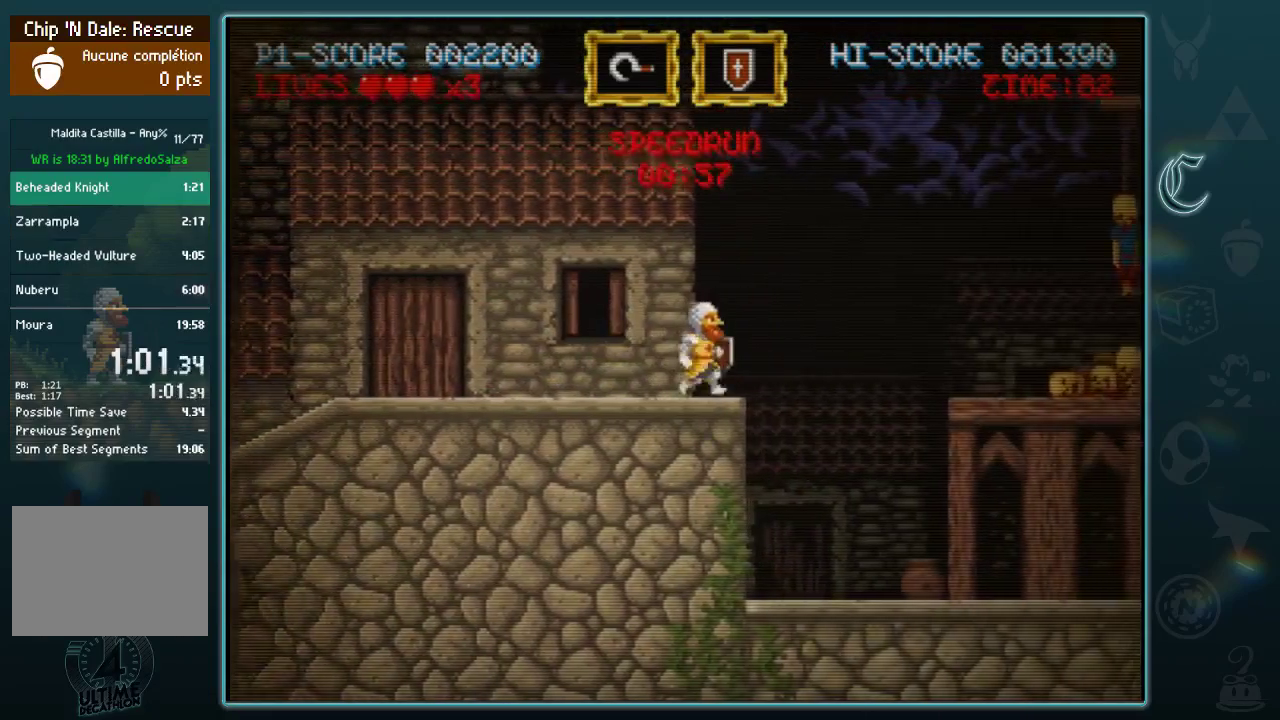
{"dt_ms": 500, "buttons": [], "left_stick": "right", "events": []}
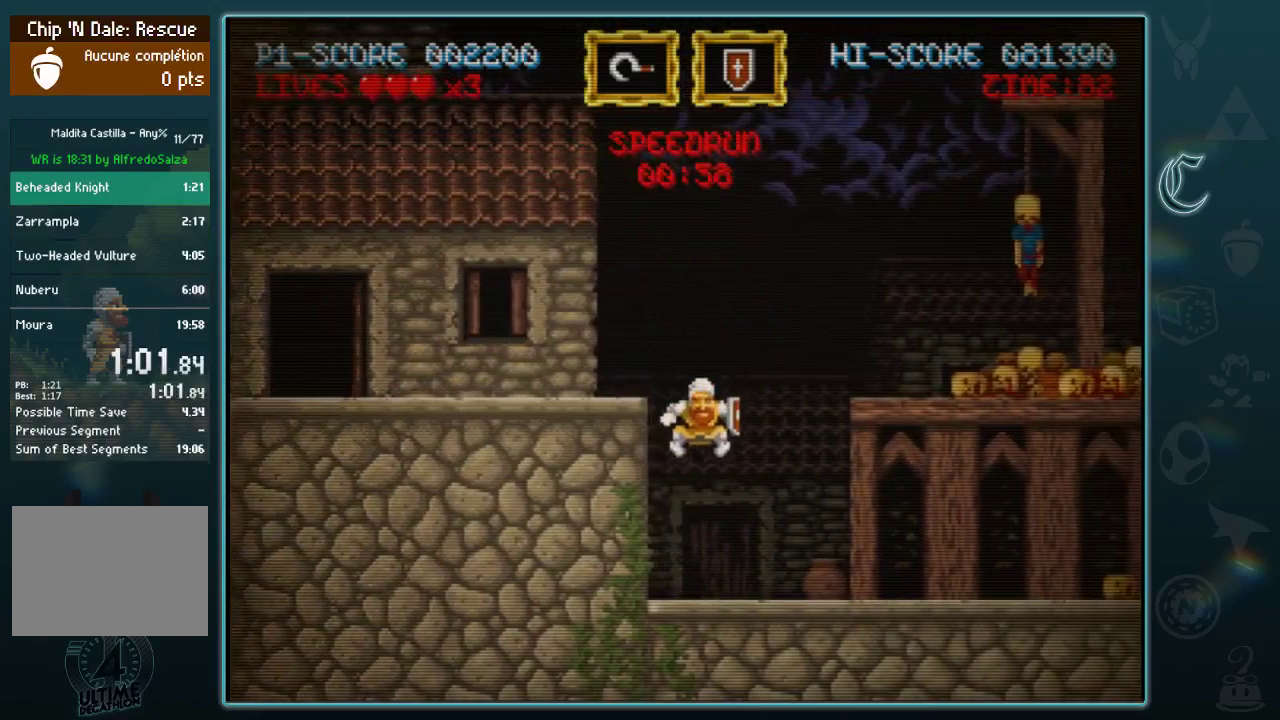
{"dt_ms": 500, "buttons": [], "left_stick": "right", "events": []}
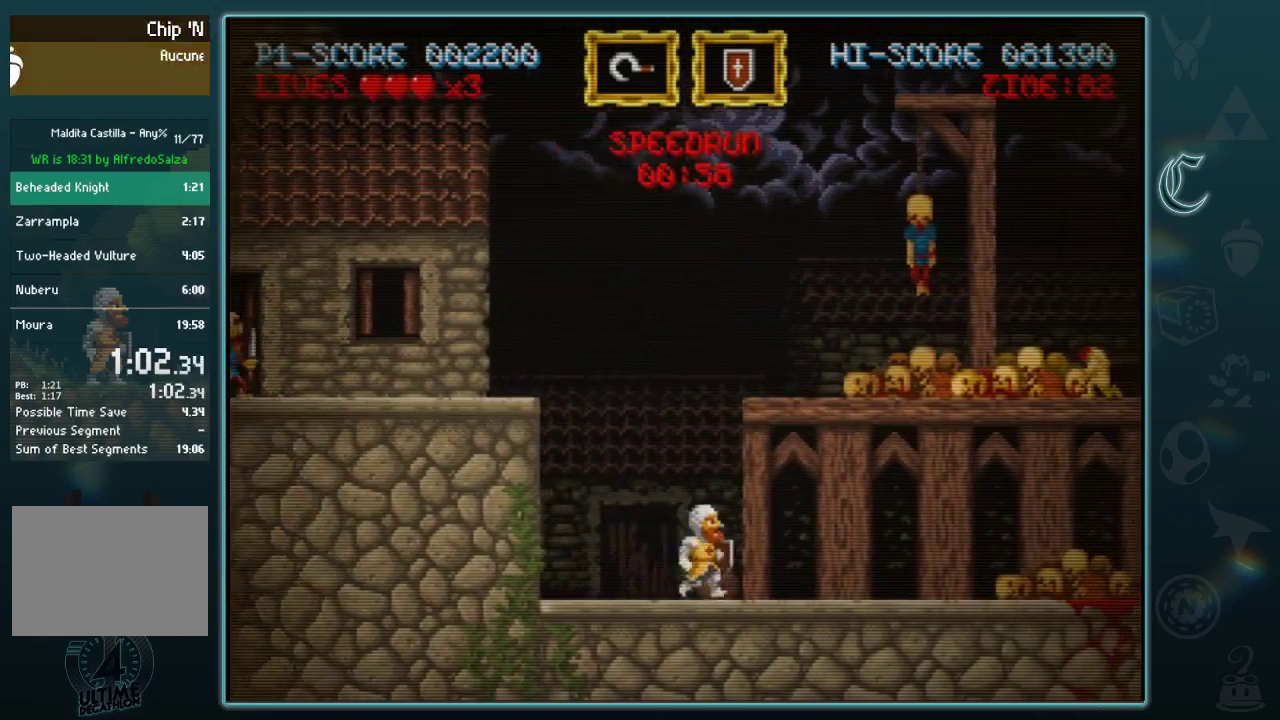
{"dt_ms": 500, "buttons": [], "left_stick": "right", "events": []}
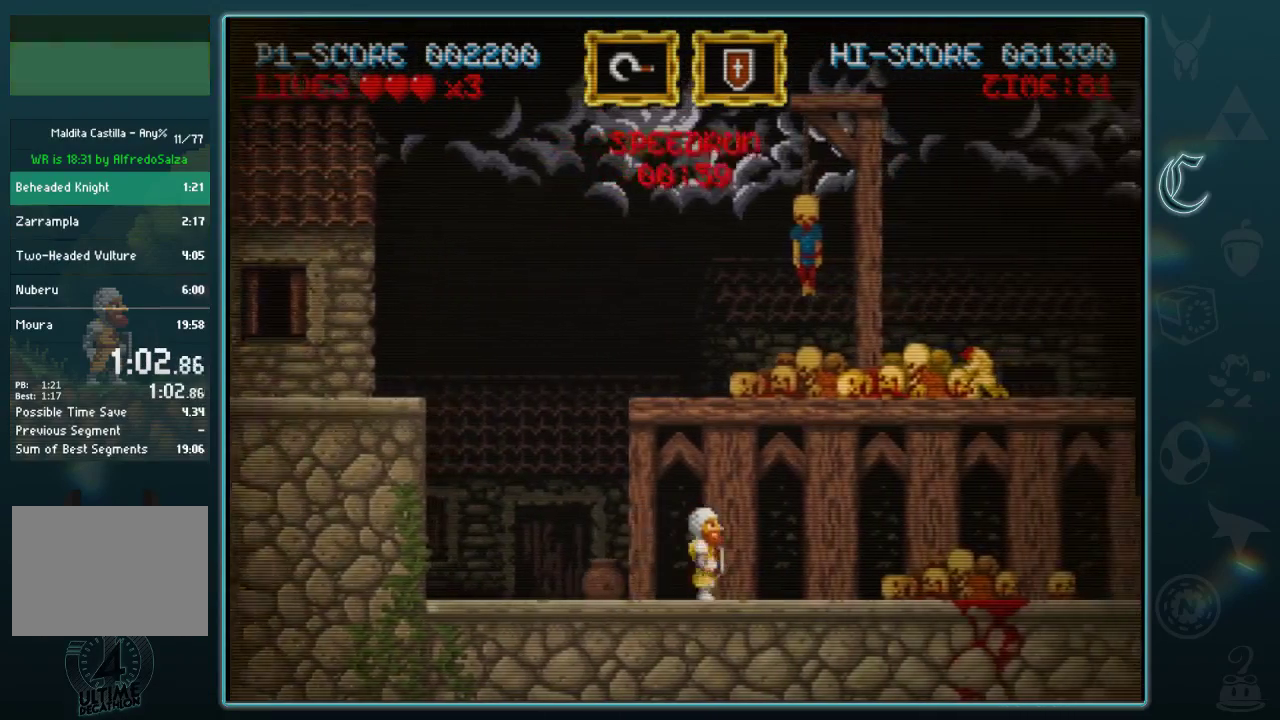
{"dt_ms": 500, "buttons": [], "left_stick": "right", "events": []}
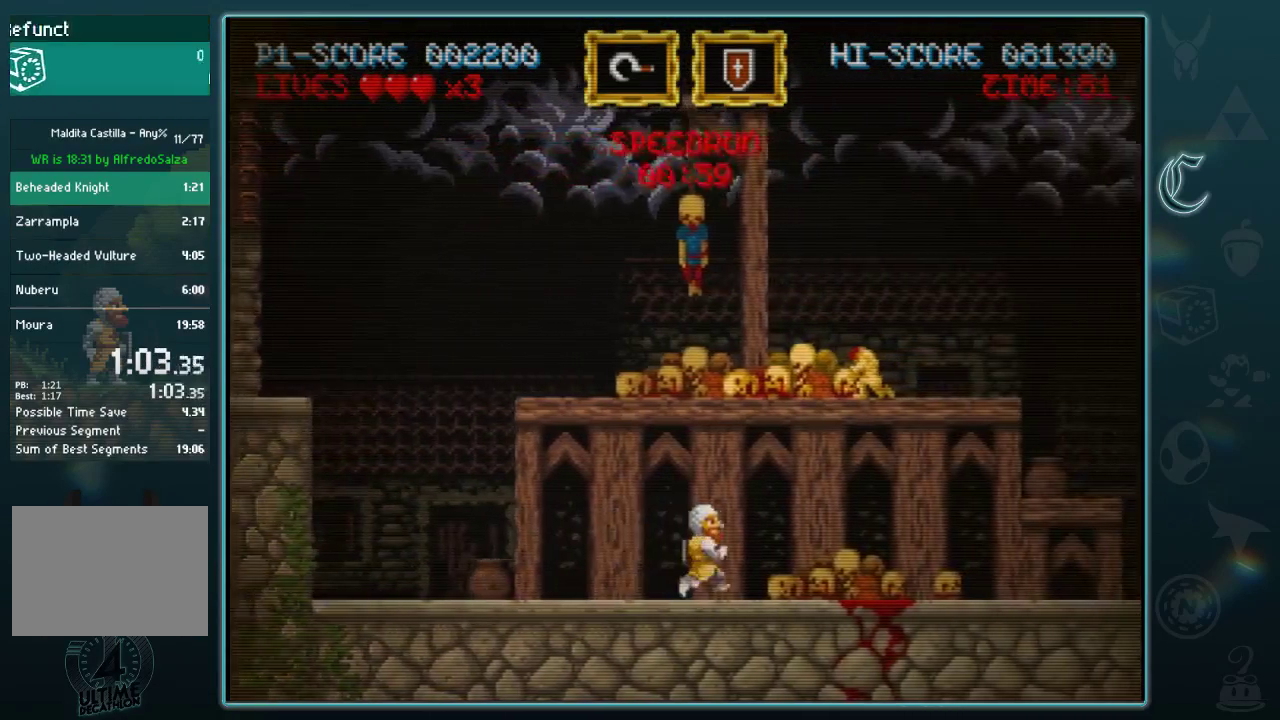
{"dt_ms": 500, "buttons": [], "left_stick": "right", "events": []}
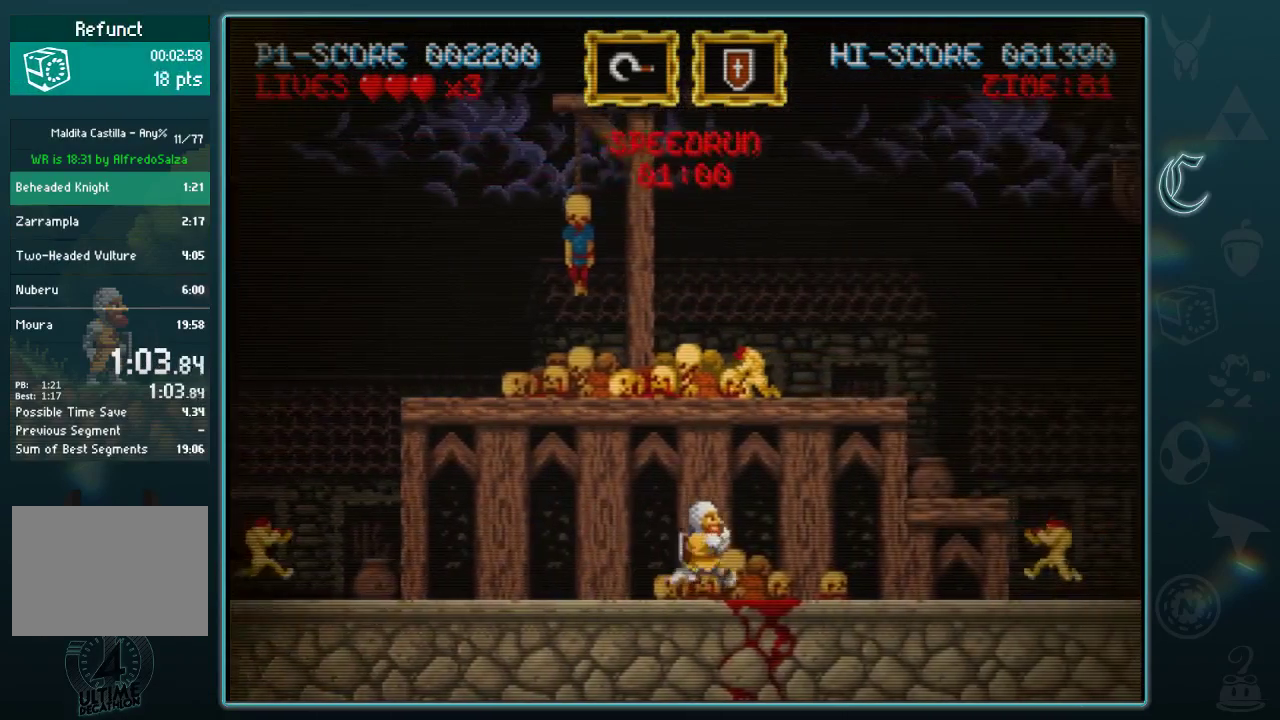
{"dt_ms": 500, "buttons": ["B"], "left_stick": "right", "events": [[417, "B", "down"]]}
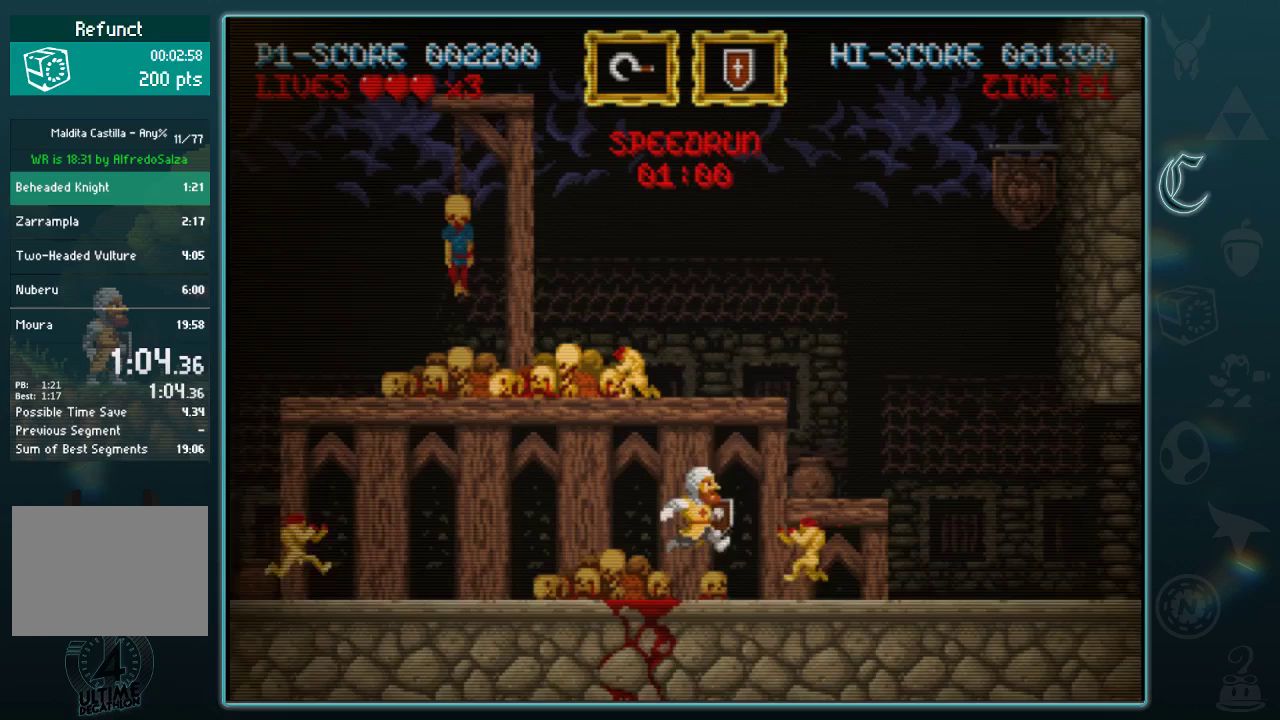
{"dt_ms": 500, "buttons": [], "left_stick": "right", "events": [[375, "B", "up"]]}
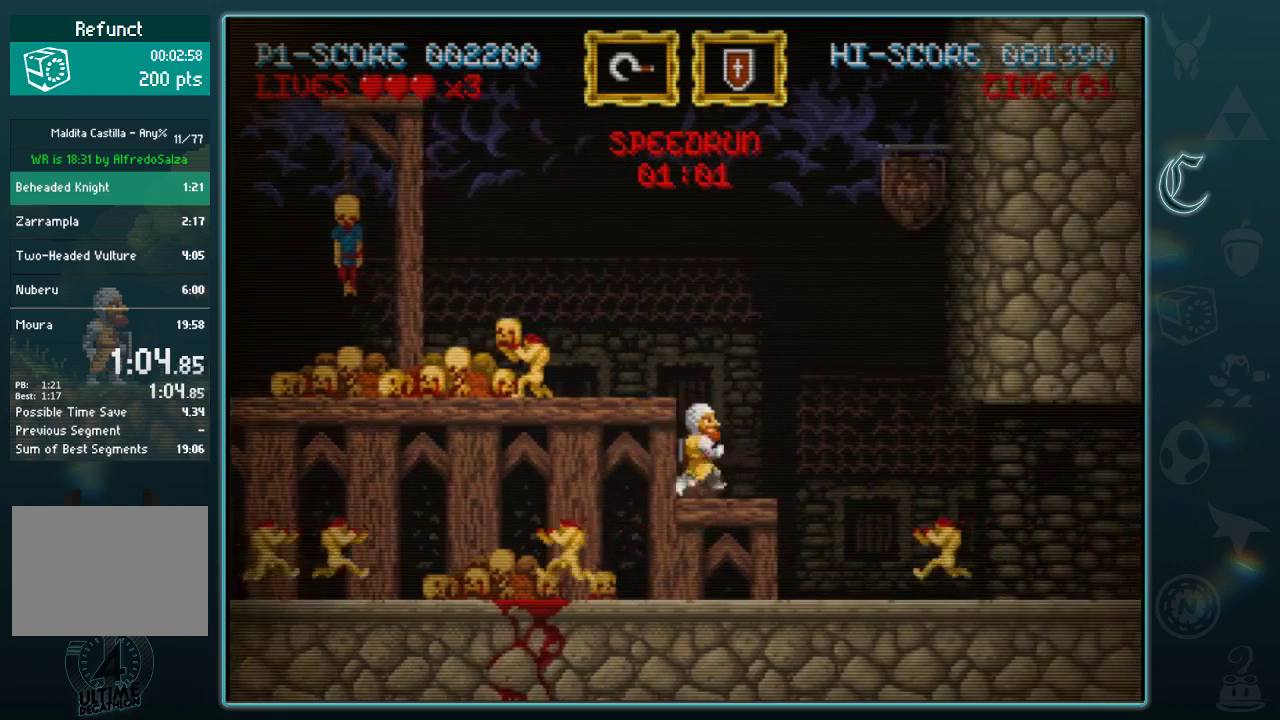
{"dt_ms": 500, "buttons": ["B"], "left_stick": "right", "events": [[42, "B", "down"]]}
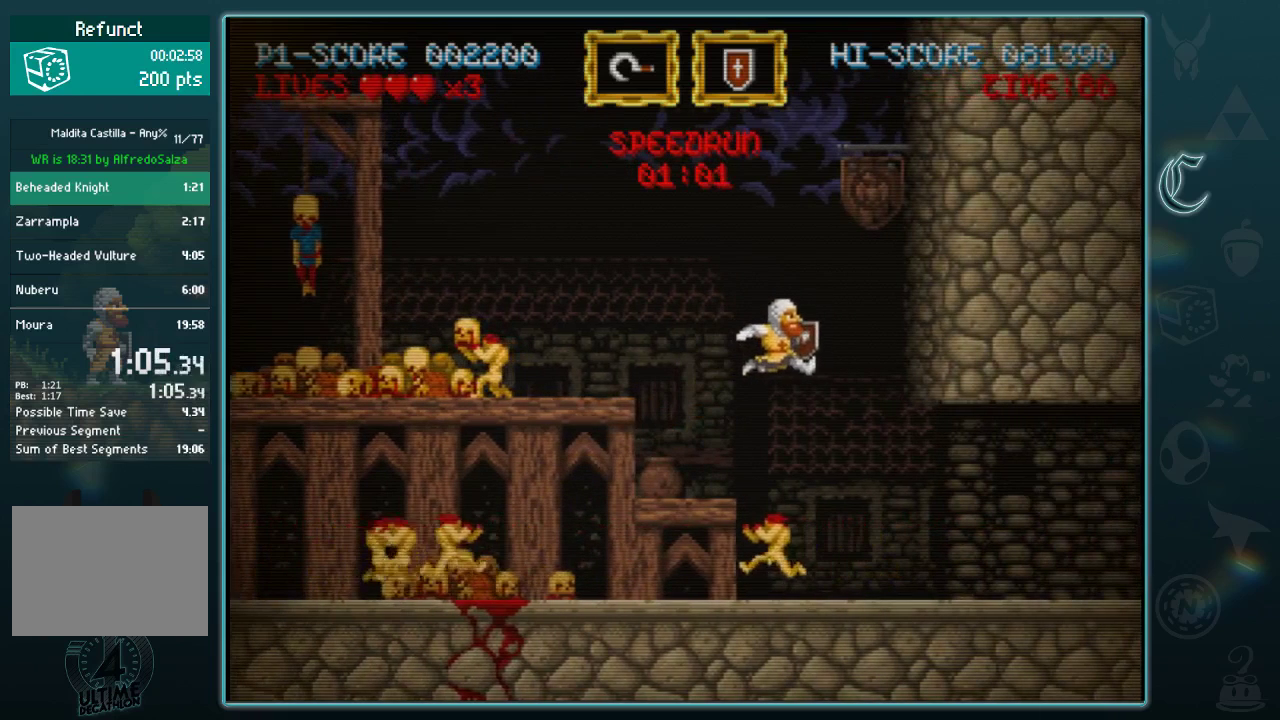
{"dt_ms": 500, "buttons": [], "left_stick": "right", "events": [[21, "B", "up"]]}
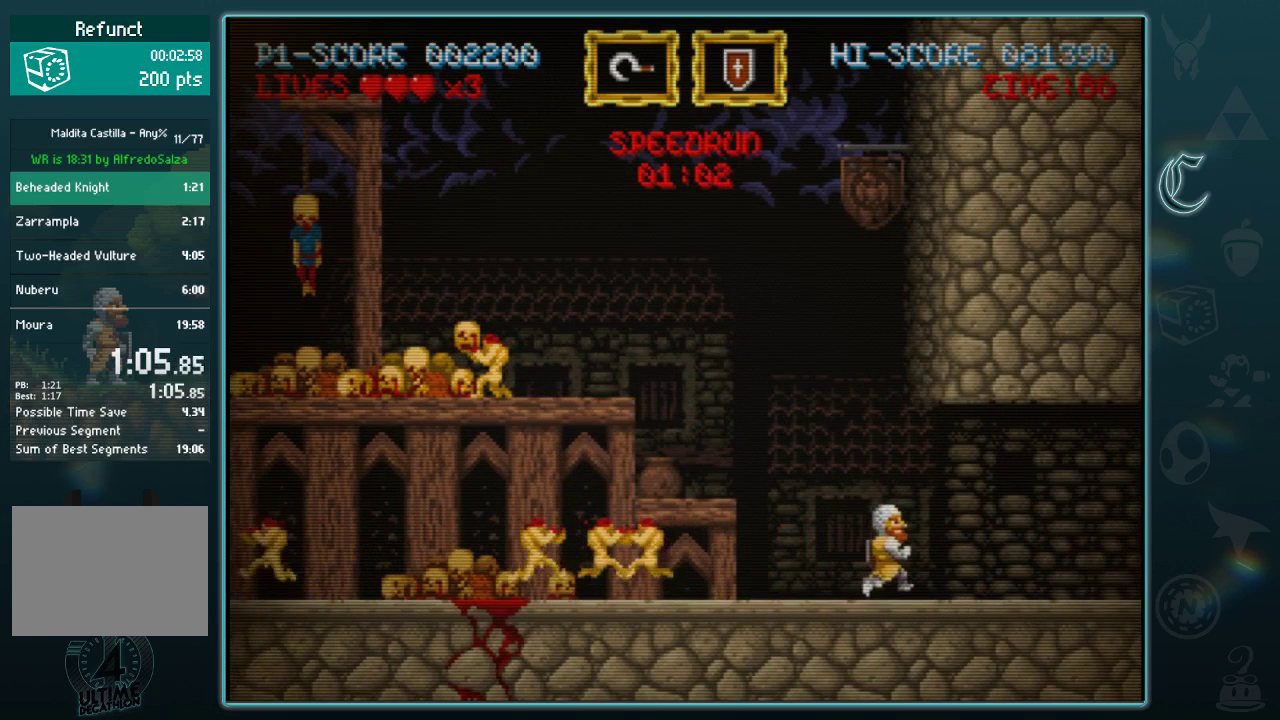
{"dt_ms": 500, "buttons": [], "left_stick": "right", "events": []}
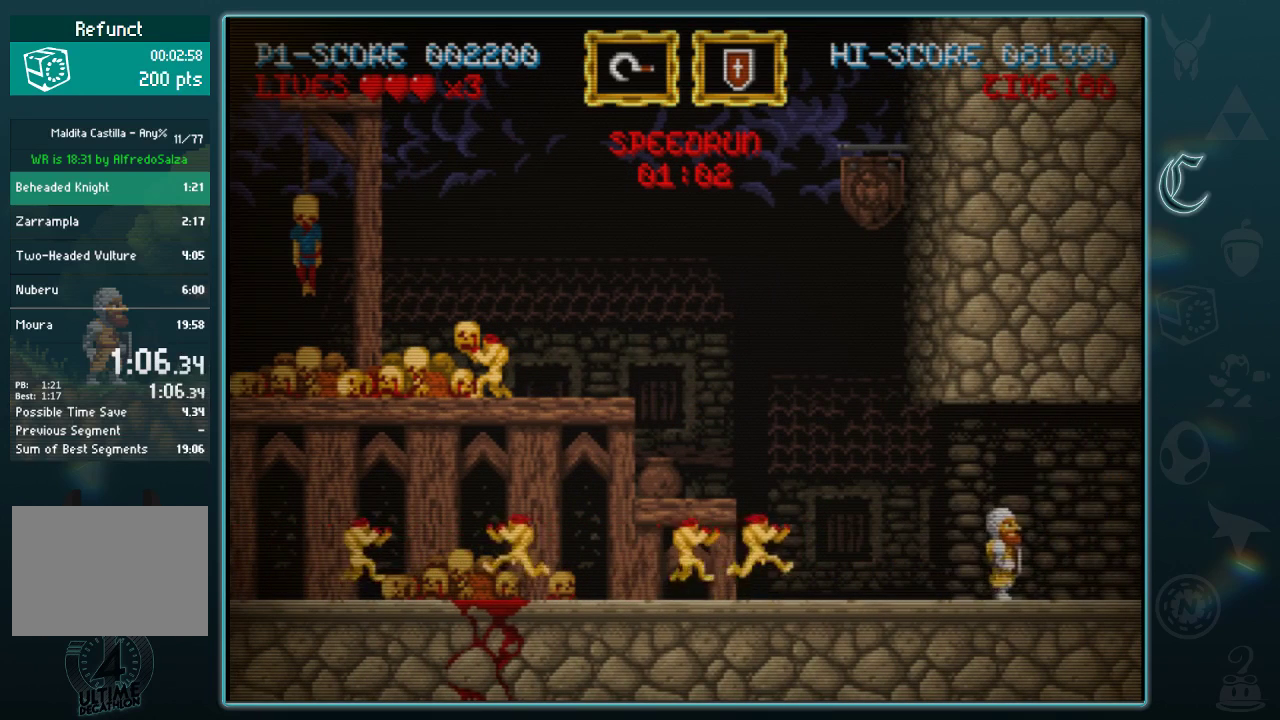
{"dt_ms": 500, "buttons": [], "left_stick": "right", "events": []}
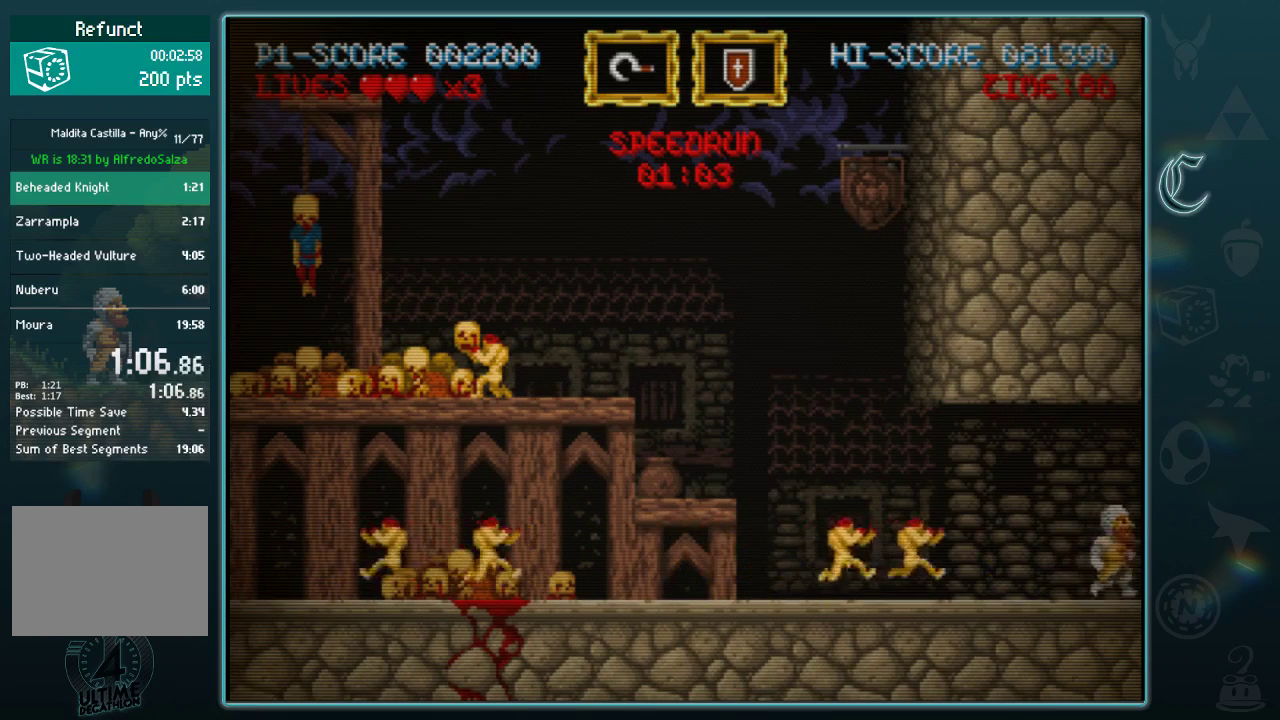
{"dt_ms": 500, "buttons": [], "left_stick": "right", "events": []}
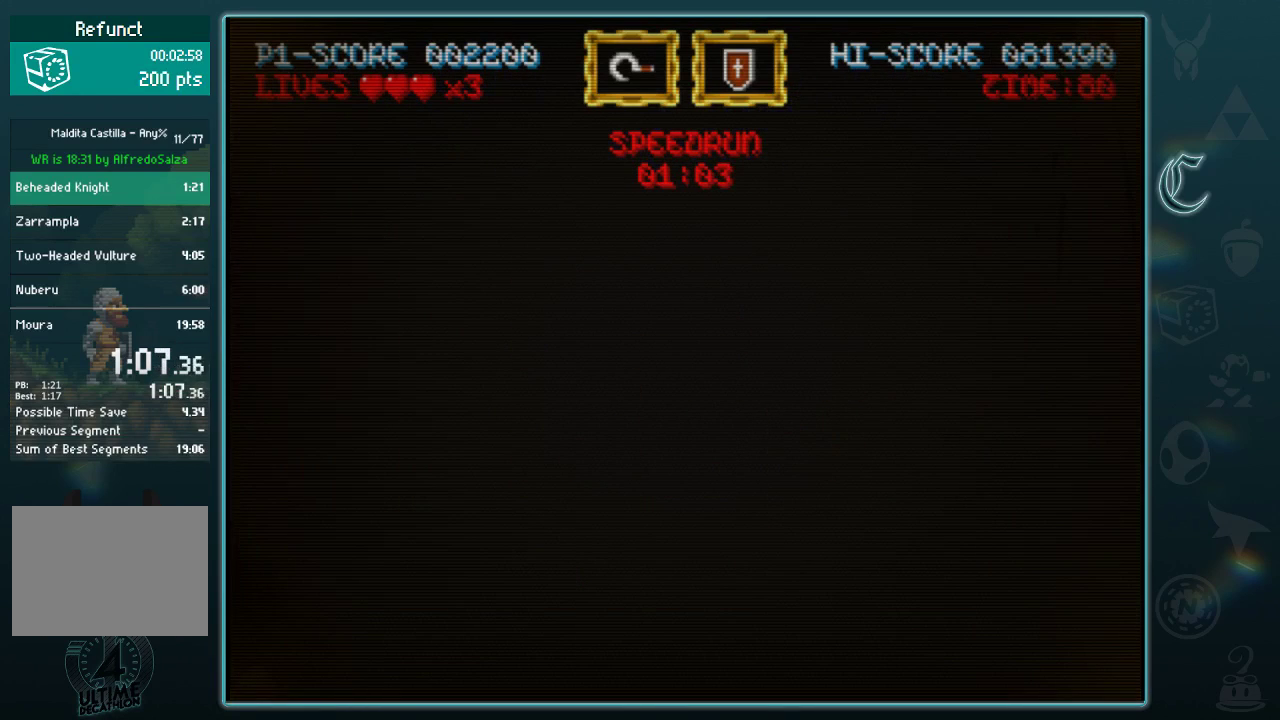
{"dt_ms": 500, "buttons": [], "left_stick": "right", "events": []}
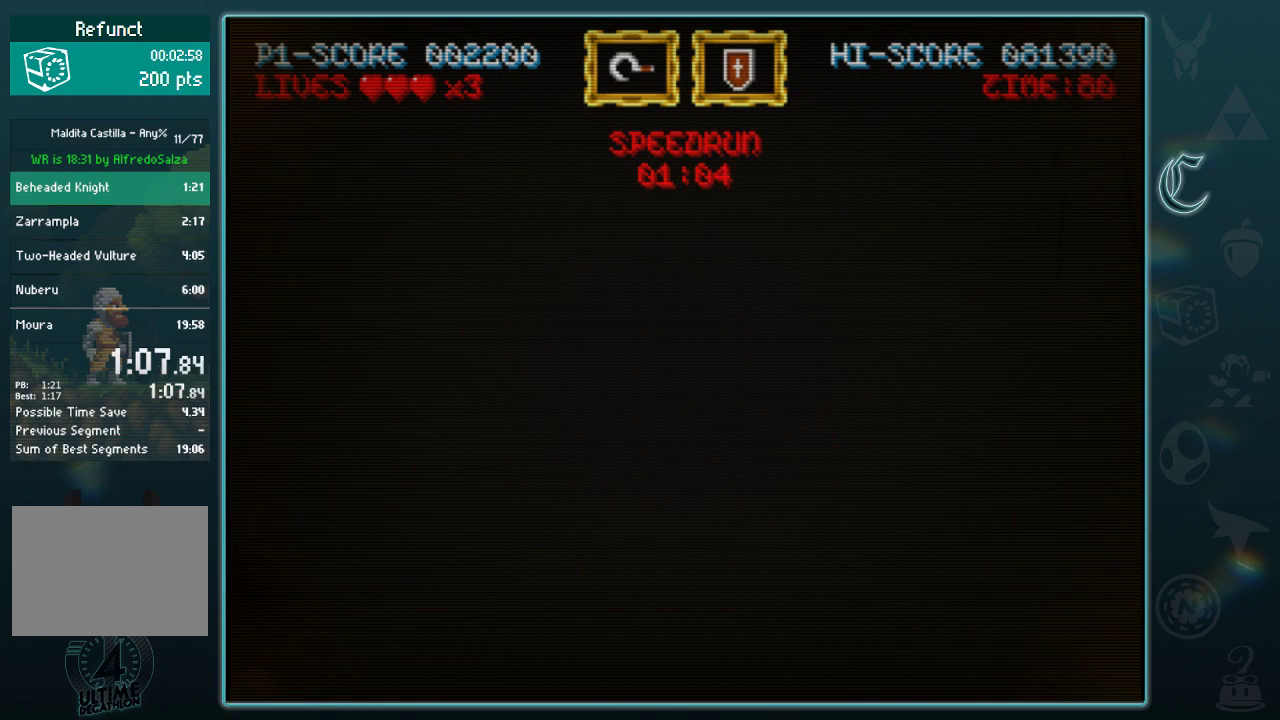
{"dt_ms": 500, "buttons": [], "left_stick": "right", "events": []}
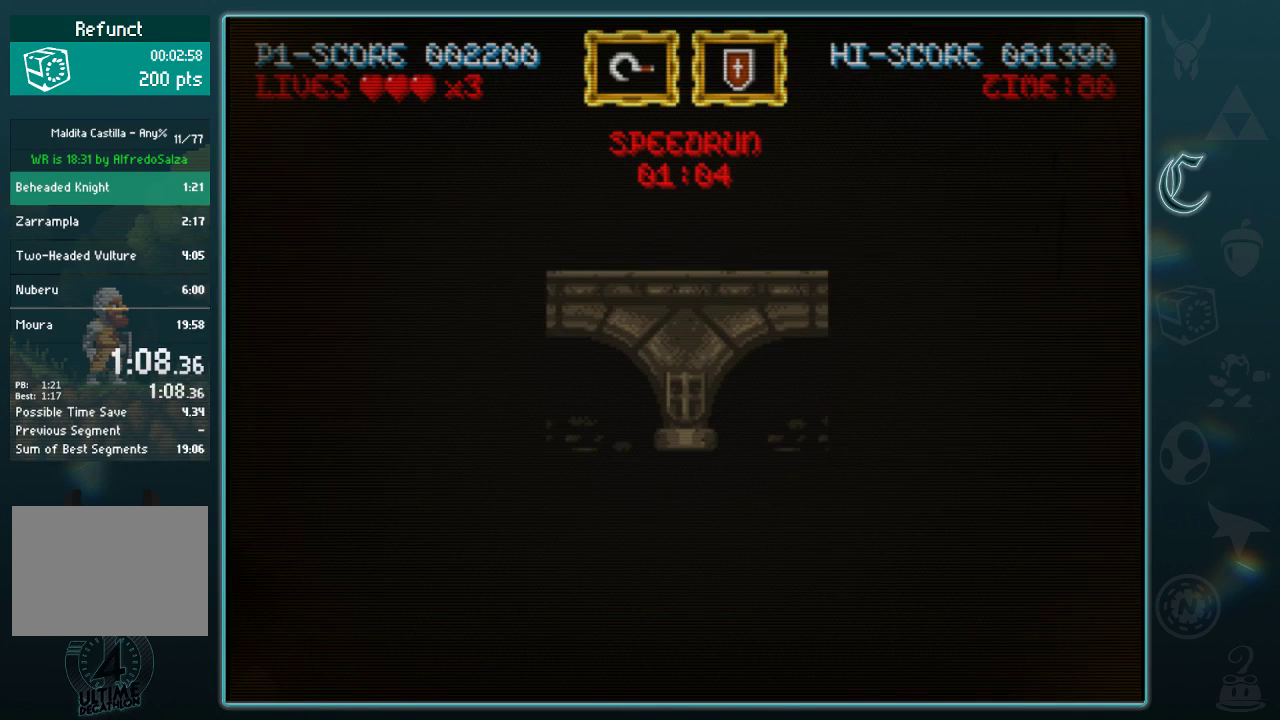
{"dt_ms": 500, "buttons": [], "left_stick": "right", "events": []}
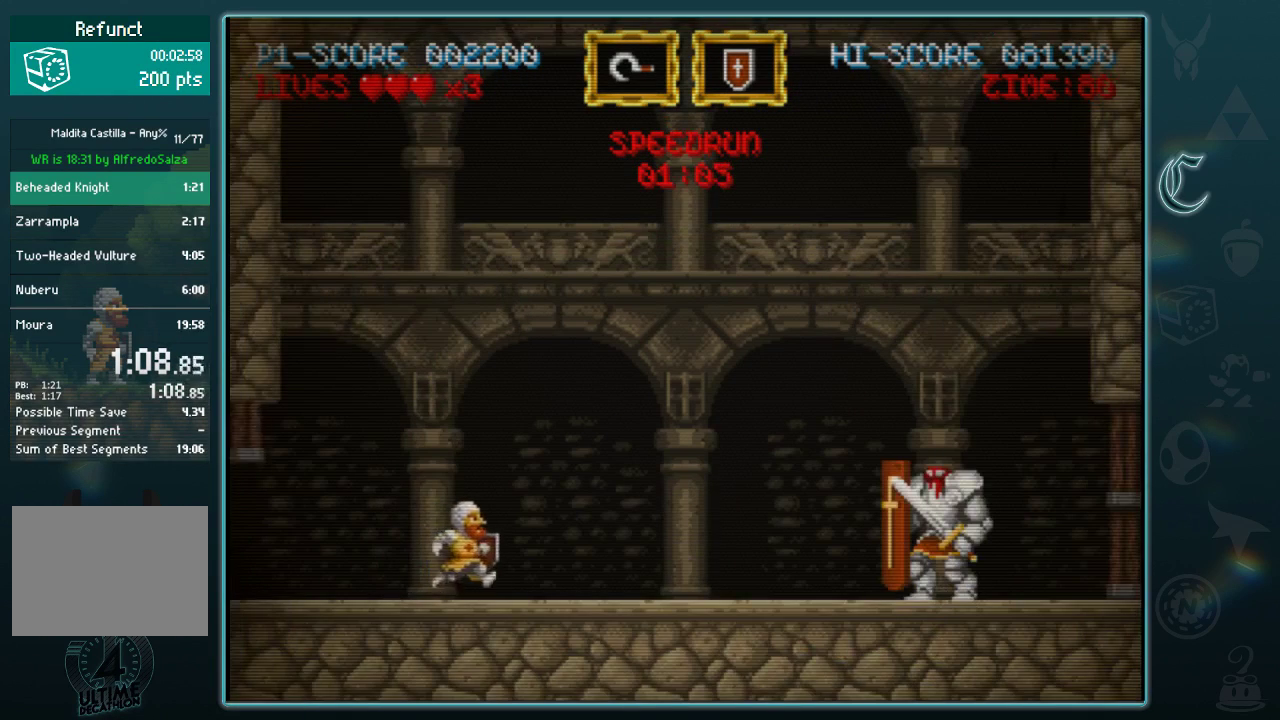
{"dt_ms": 500, "buttons": [], "left_stick": "right", "events": []}
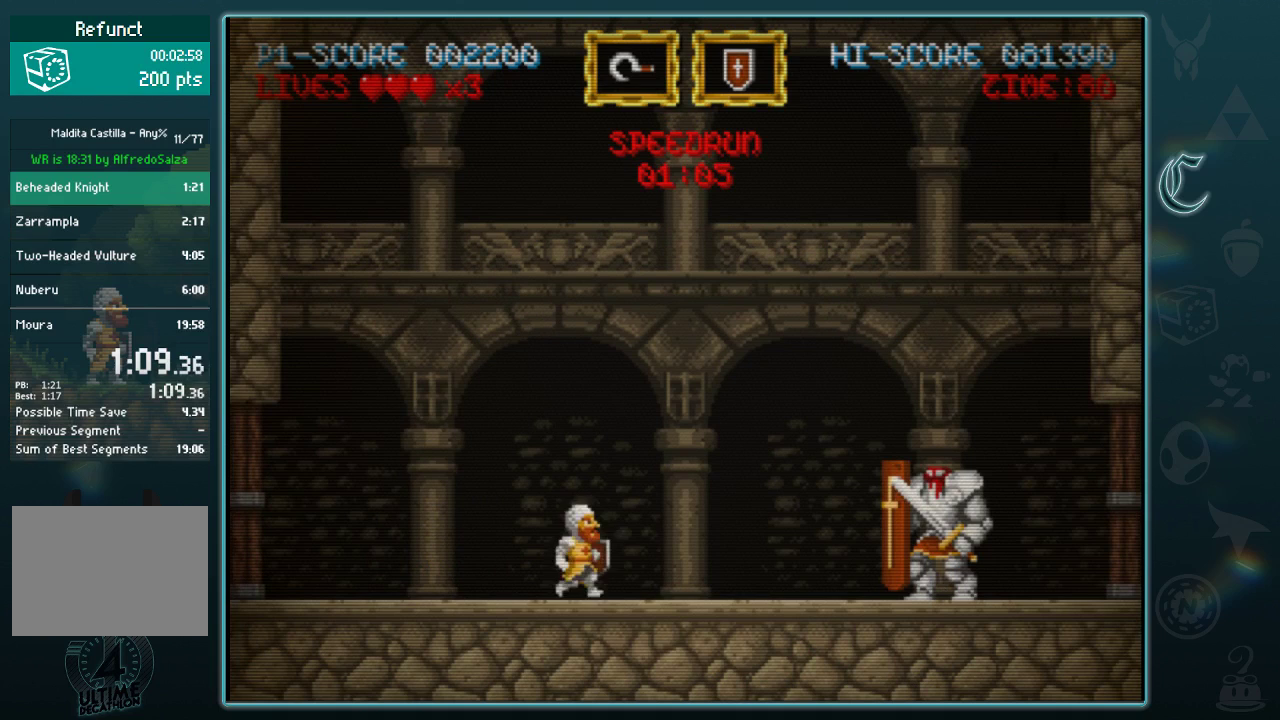
{"dt_ms": 500, "buttons": [], "left_stick": "center", "events": [[167, "left_stick", "center"]]}
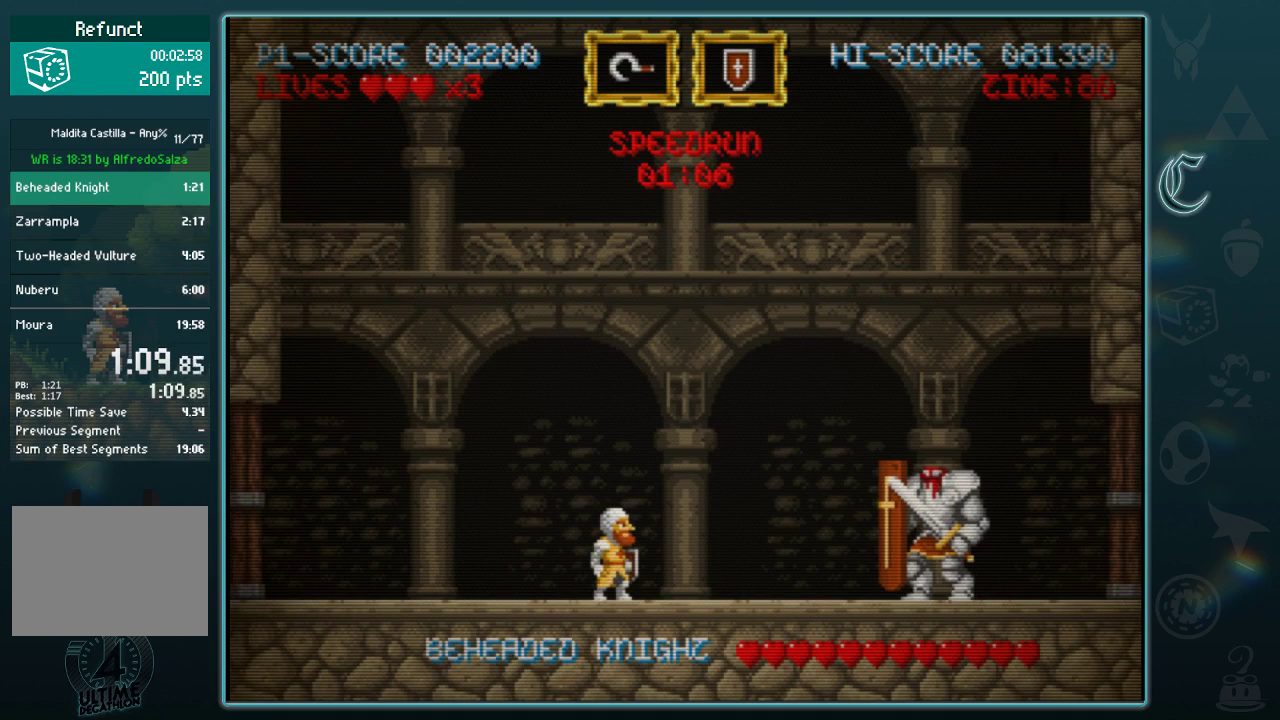
{"dt_ms": 500, "buttons": [], "left_stick": "center", "events": [[125, "left_stick", "left"], [271, "left_stick", "center"], [333, "left_stick", "right"], [417, "left_stick", "center"]]}
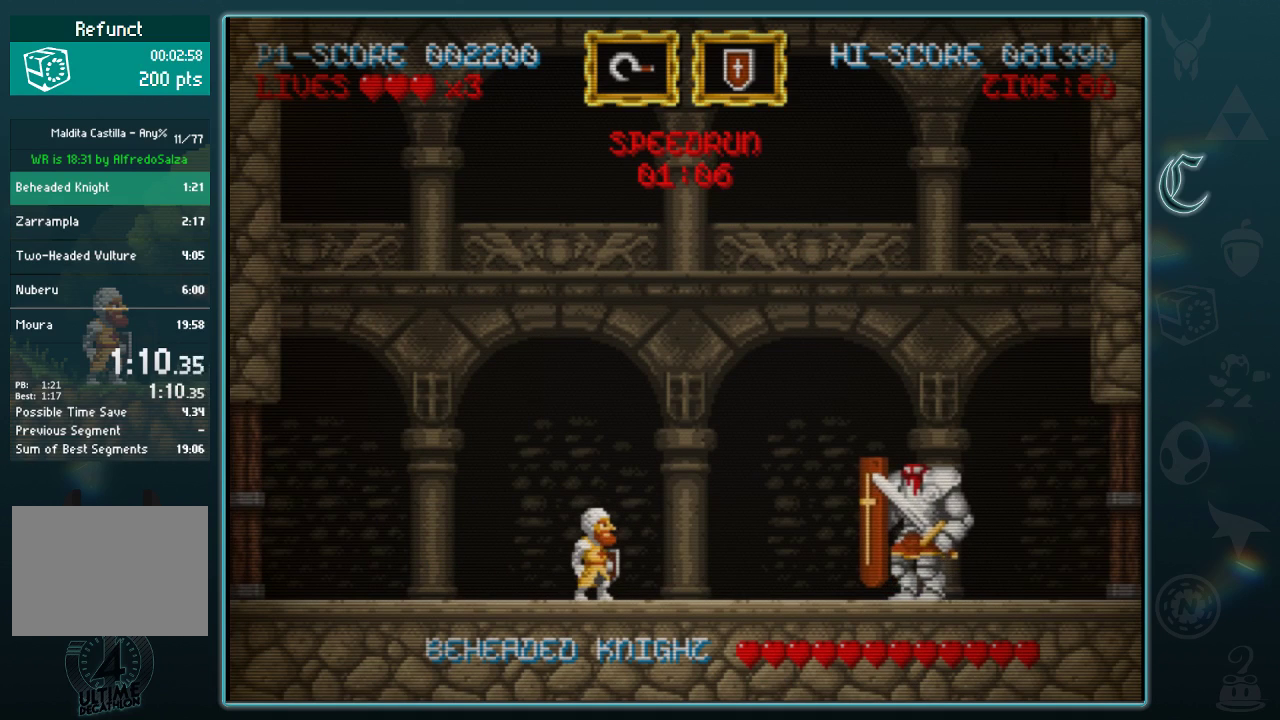
{"dt_ms": 500, "buttons": [], "left_stick": "center", "events": []}
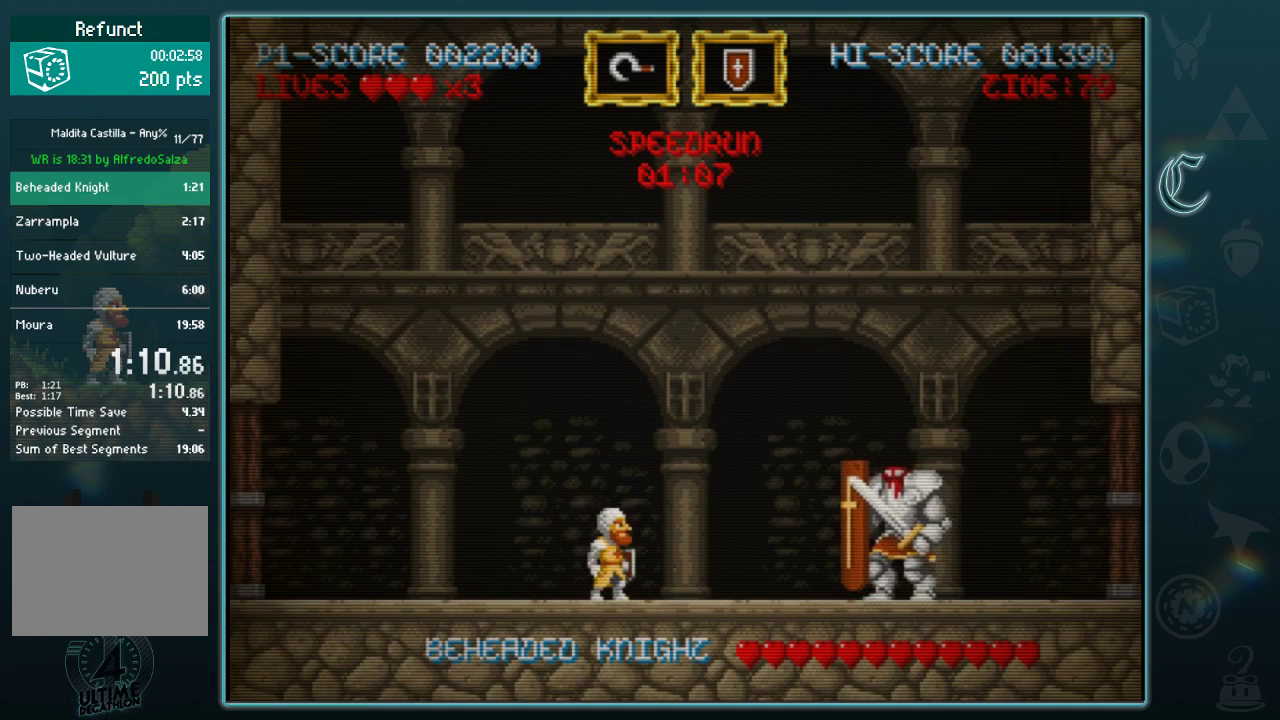
{"dt_ms": 500, "buttons": [], "left_stick": "center", "events": []}
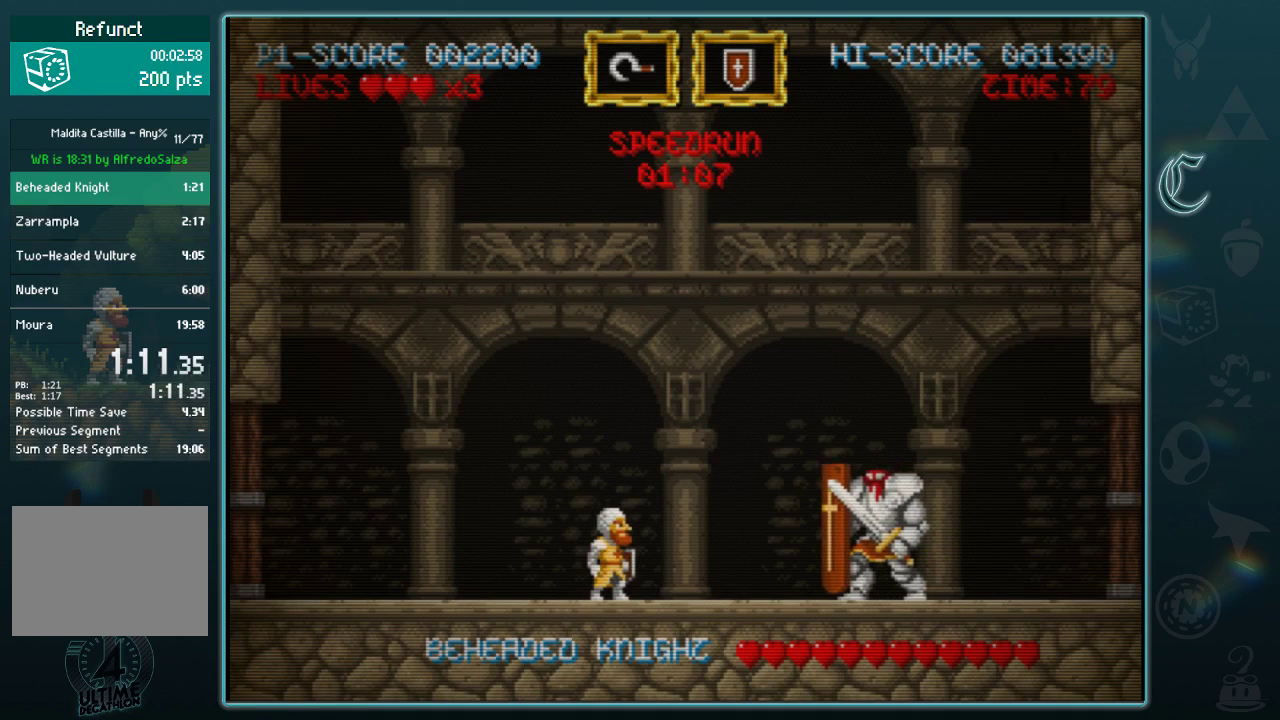
{"dt_ms": 500, "buttons": ["A"], "left_stick": "center", "events": [[167, "B", "down"], [438, "A", "down"], [438, "B", "up"]]}
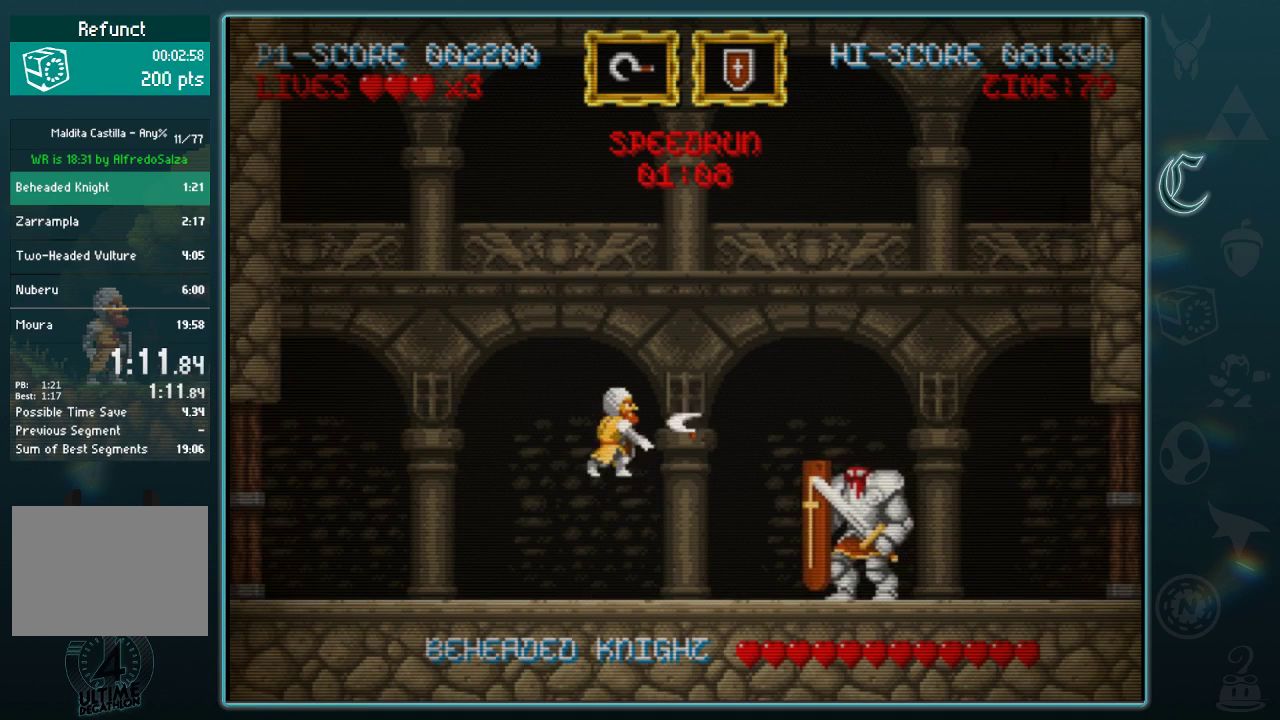
{"dt_ms": 500, "buttons": ["A"], "left_stick": "center", "events": [[83, "A", "up"], [146, "A", "down"], [229, "A", "up"], [333, "A", "down"], [417, "A", "up"], [500, "A", "down"]]}
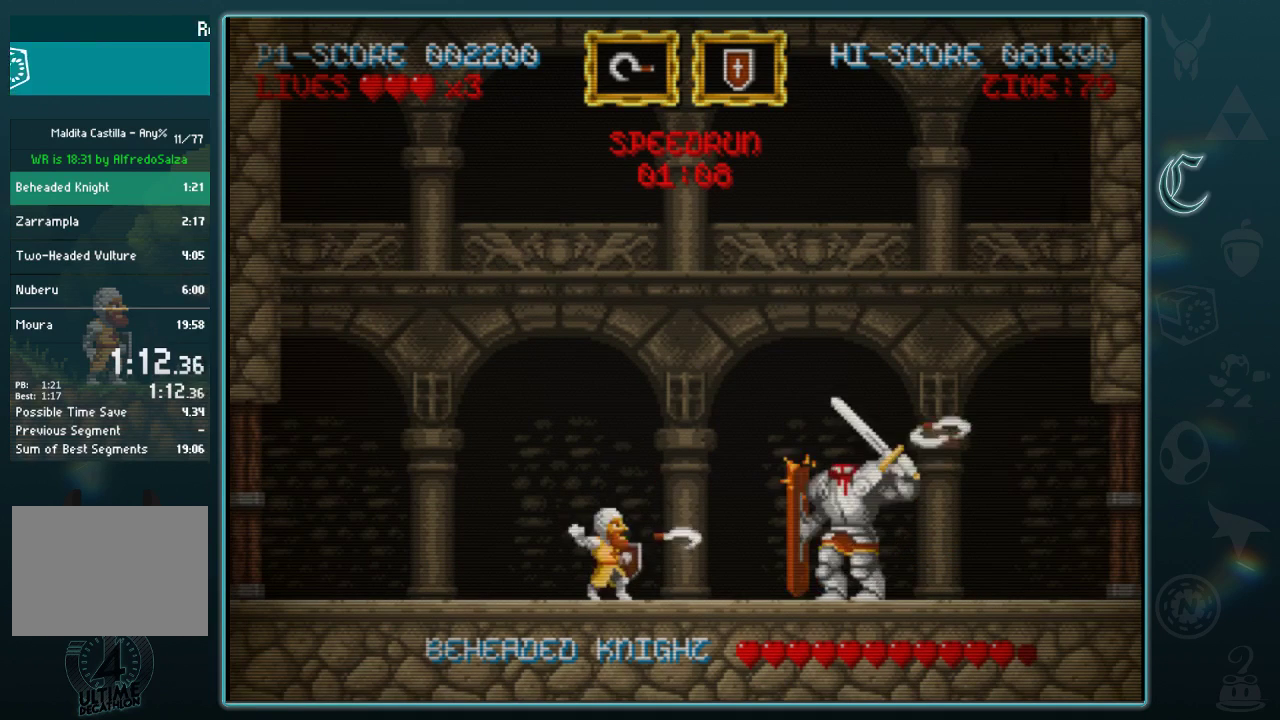
{"dt_ms": 500, "buttons": ["A"], "left_stick": "center", "events": [[62, "A", "up"], [146, "A", "down"], [229, "A", "up"], [312, "A", "down"], [375, "A", "up"], [479, "A", "down"]]}
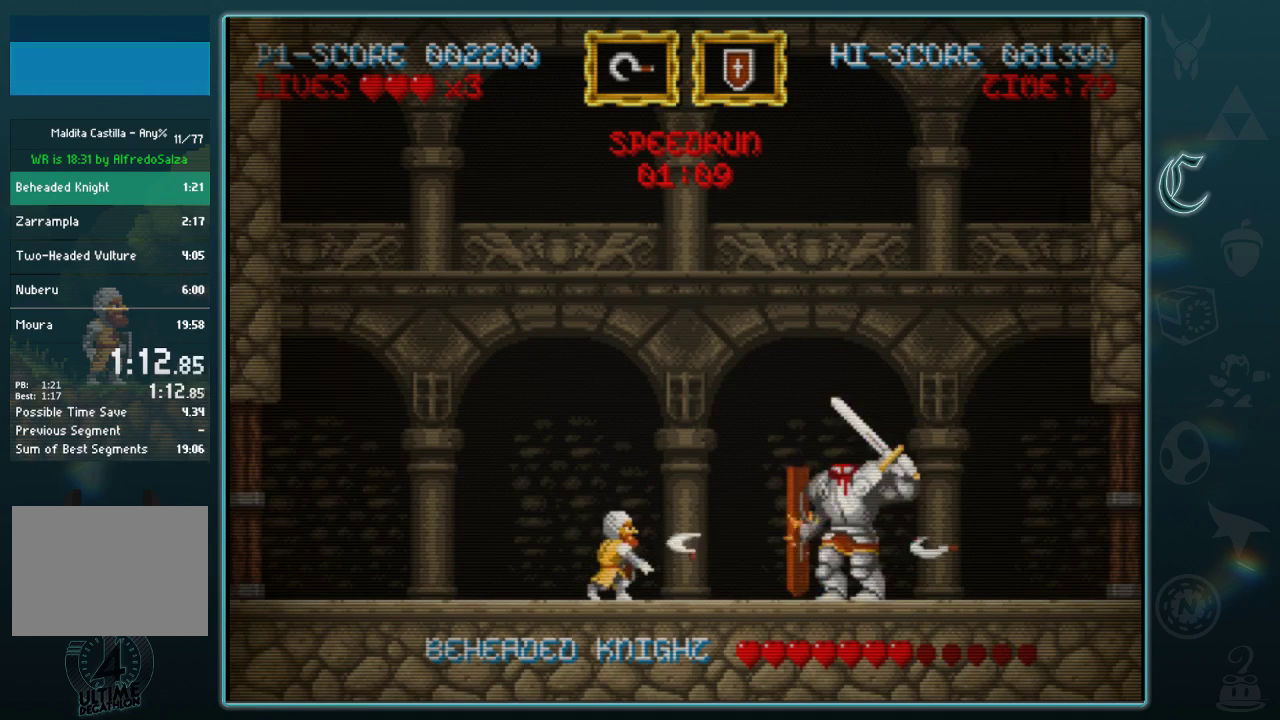
{"dt_ms": 500, "buttons": [], "left_stick": "center", "events": [[62, "B", "down"], [188, "B", "up"], [312, "A", "up"], [375, "A", "down"], [458, "A", "up"]]}
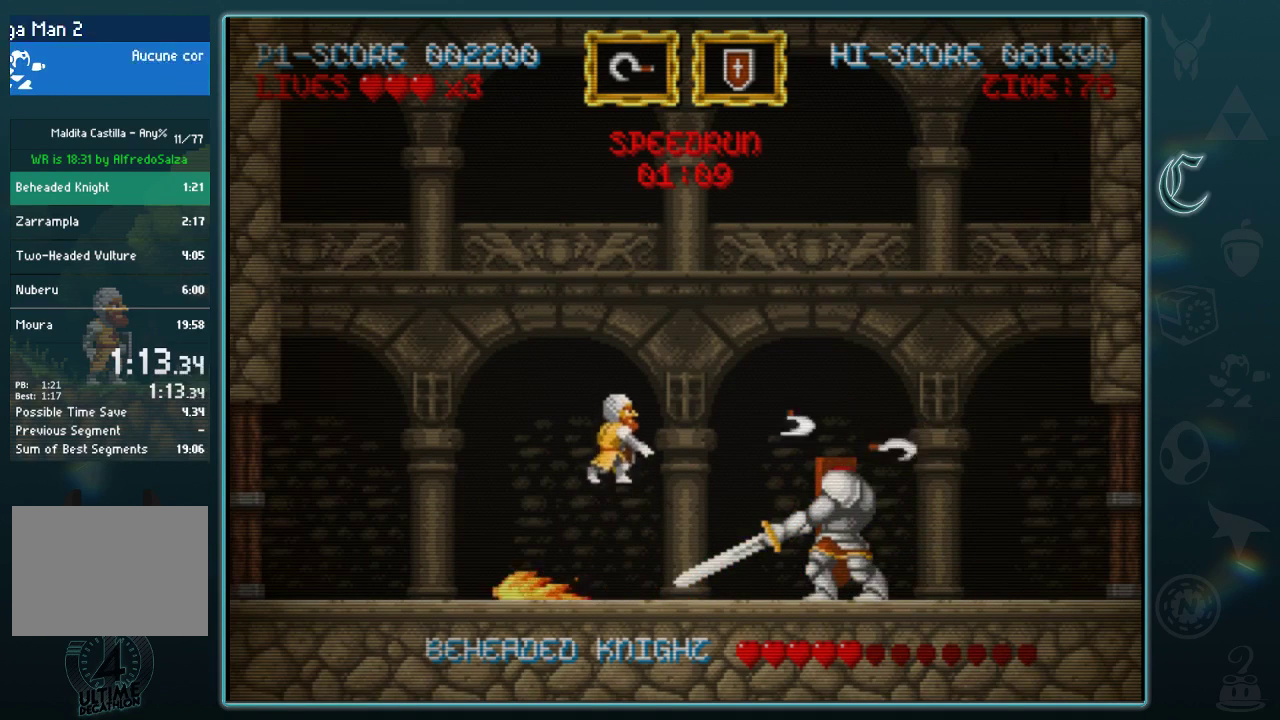
{"dt_ms": 500, "buttons": ["A"], "left_stick": "center", "events": [[21, "A", "down"], [104, "A", "up"], [167, "A", "down"], [250, "A", "up"], [479, "A", "down"]]}
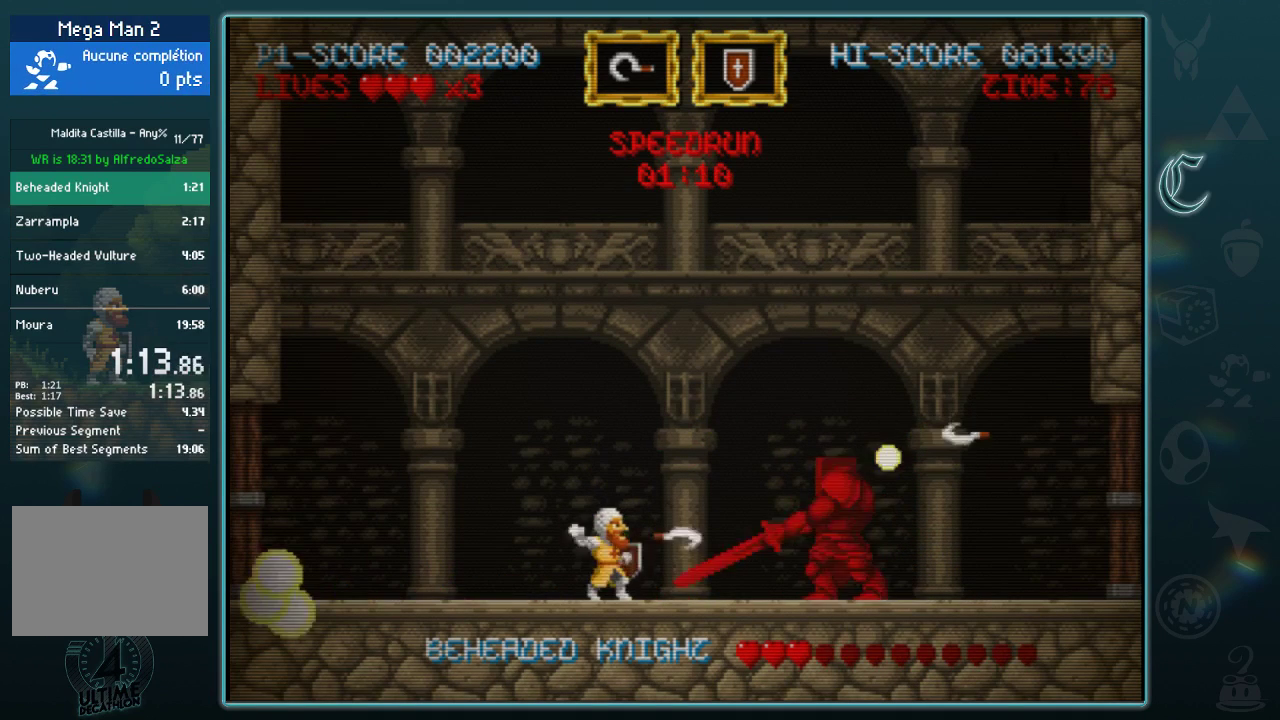
{"dt_ms": 500, "buttons": [], "left_stick": "center", "events": [[62, "A", "up"], [125, "A", "down"], [188, "A", "up"], [250, "A", "down"], [354, "A", "up"], [417, "A", "down"], [479, "A", "up"]]}
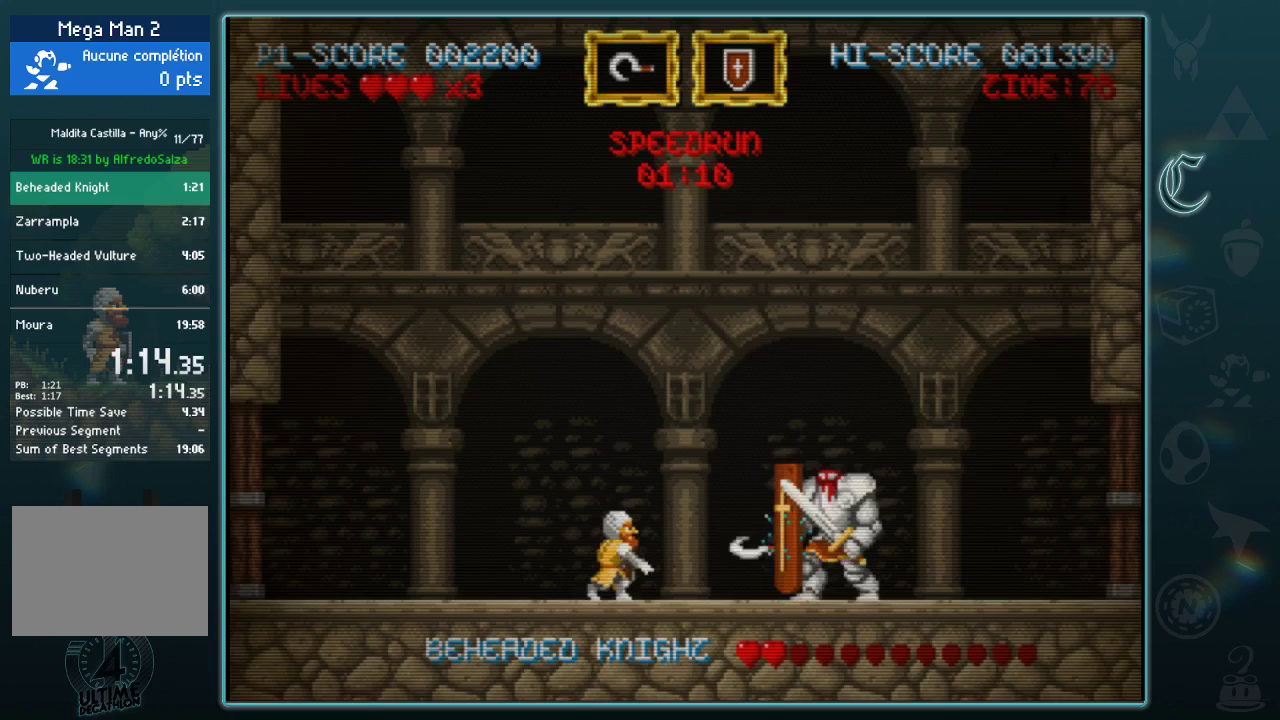
{"dt_ms": 500, "buttons": [], "left_stick": "left", "events": [[208, "left_stick", "left"]]}